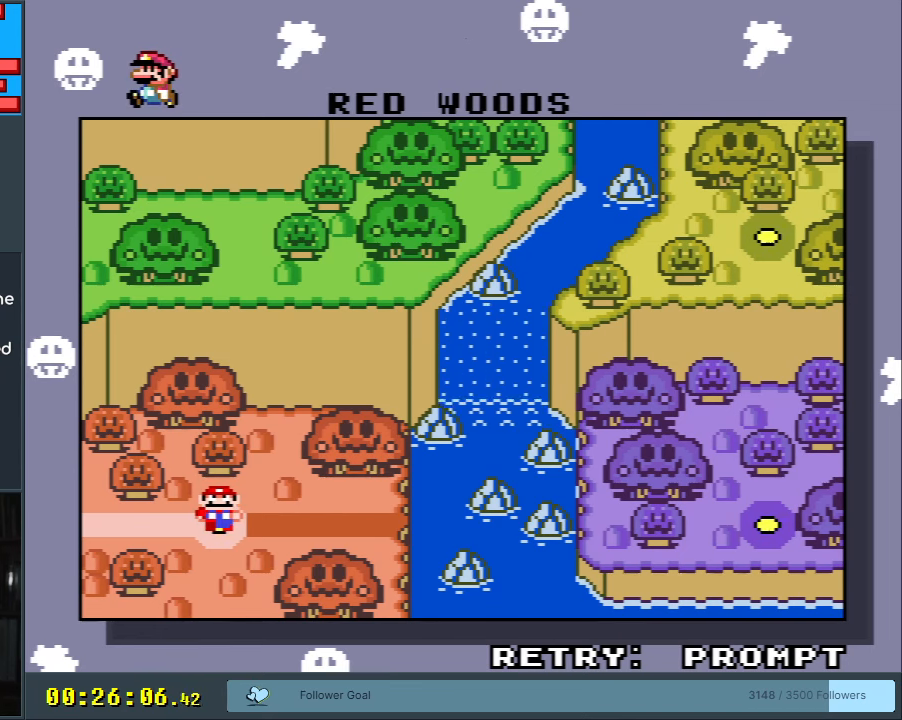
Gameplay with a controller (Nintendo layout); each line is a JSON object with the inputs held at the frame after it. "events" lists button and stick changes between this image and that frame as [ms after this image, input, new state], when the widget could be followed in between. Not read: L3 R3.
{"buttons": [], "events": [[200, "A", "down"], [433, "A", "up"]]}
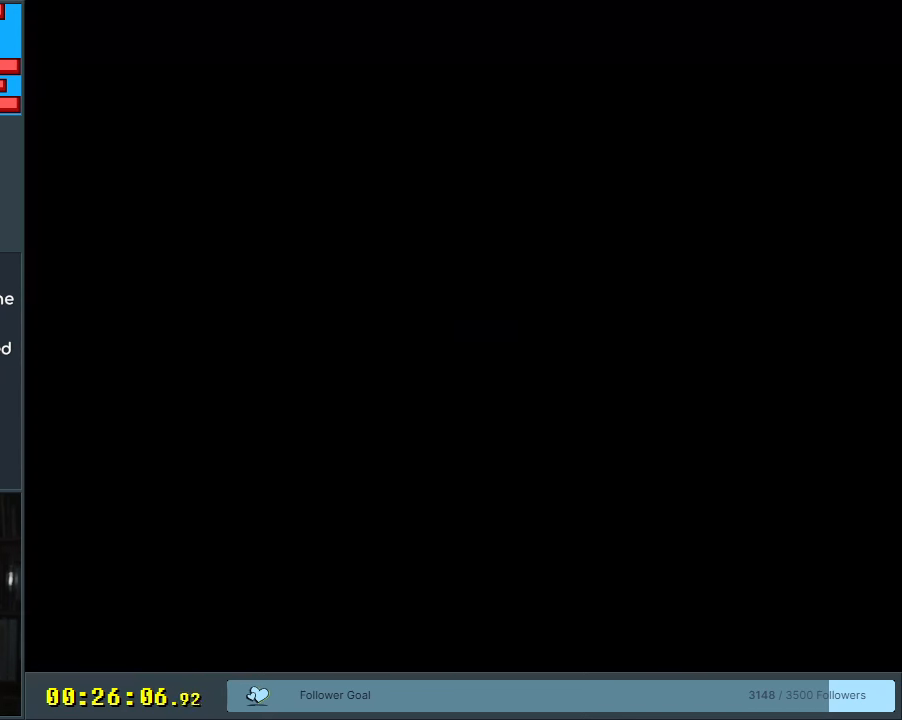
{"buttons": [], "events": []}
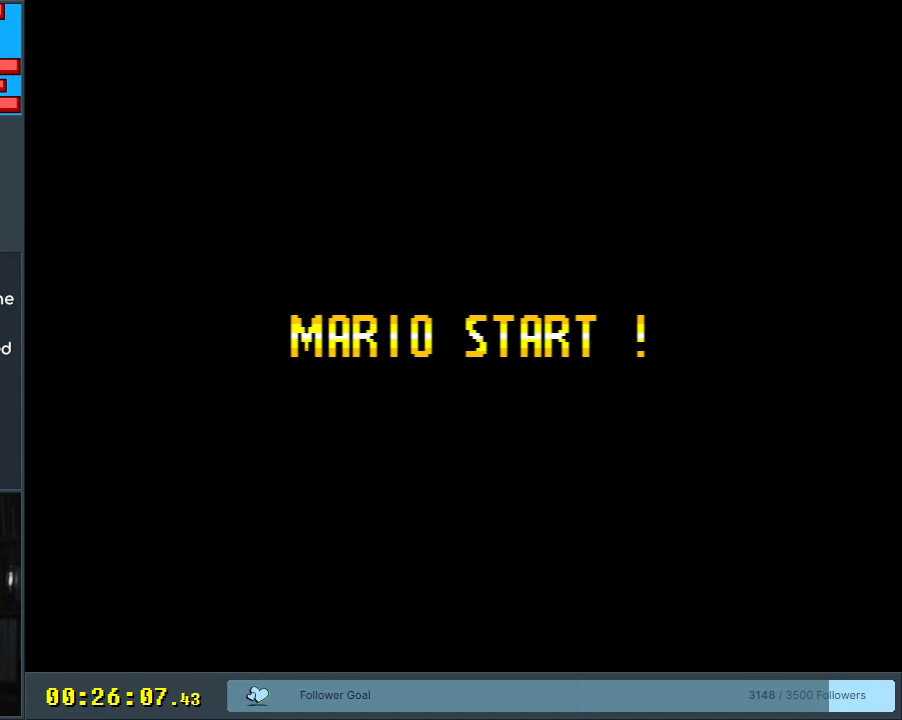
{"buttons": [], "events": []}
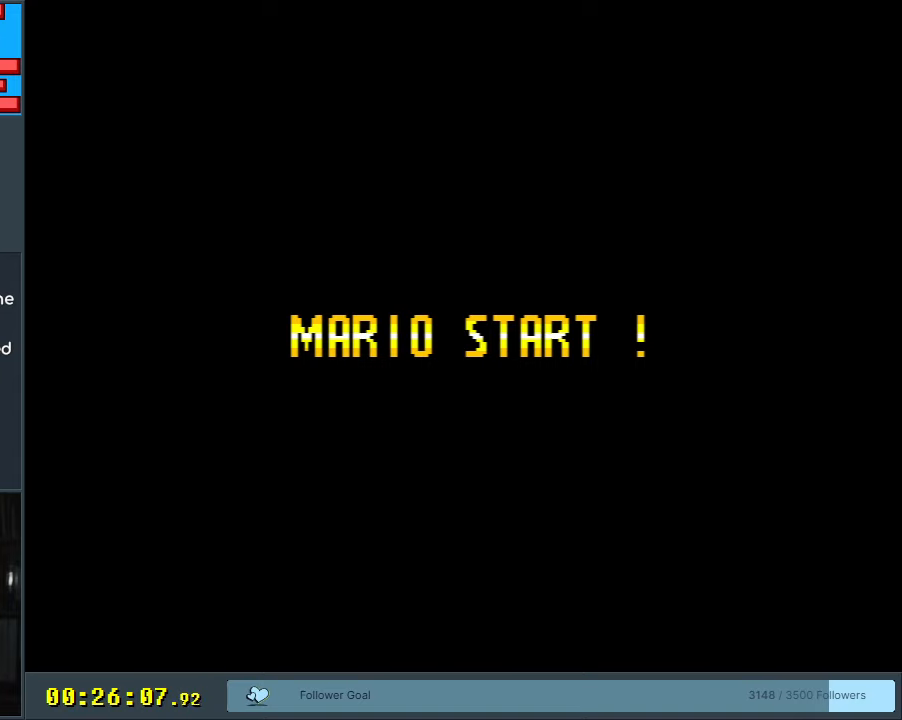
{"buttons": [], "events": []}
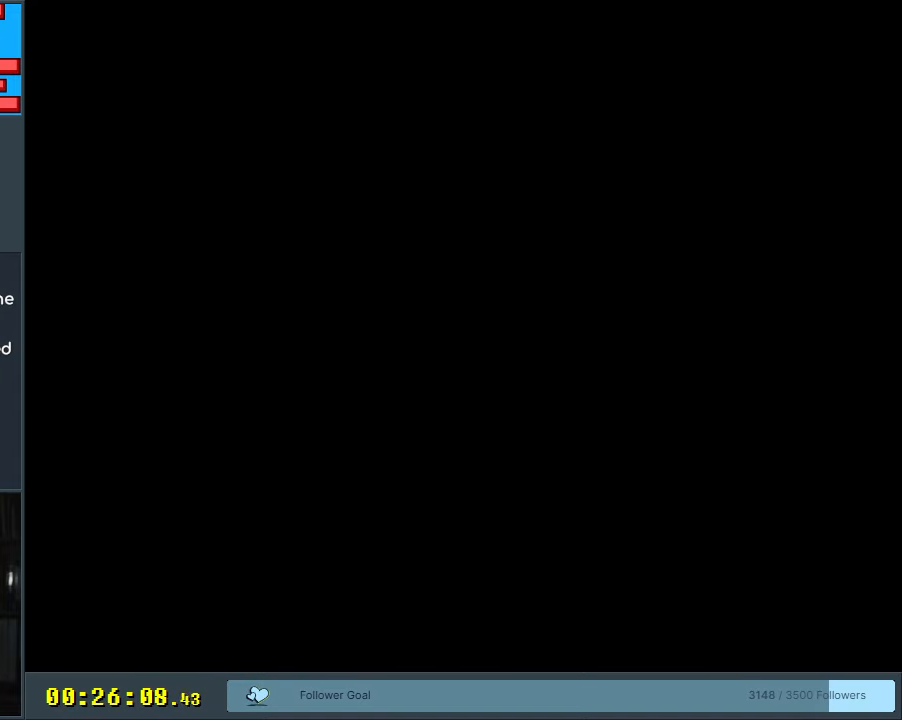
{"buttons": [], "events": []}
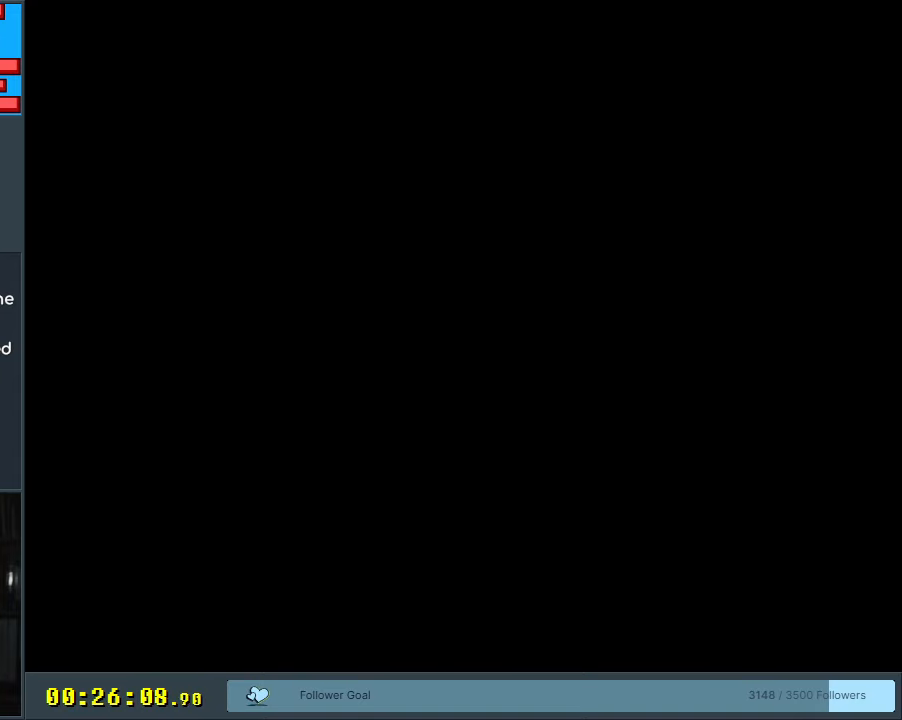
{"buttons": [], "events": []}
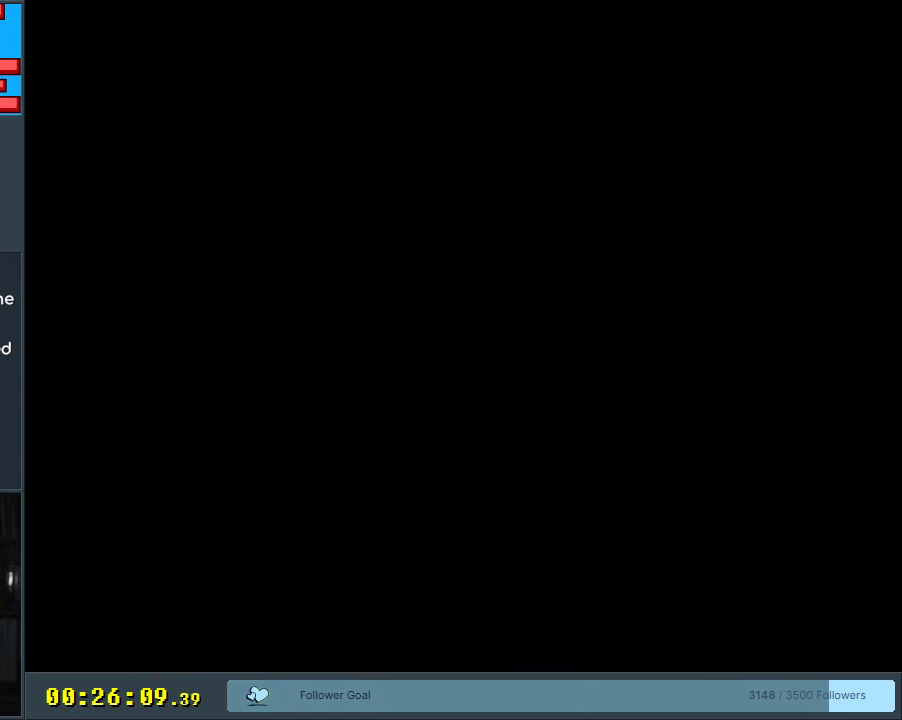
{"buttons": [], "events": []}
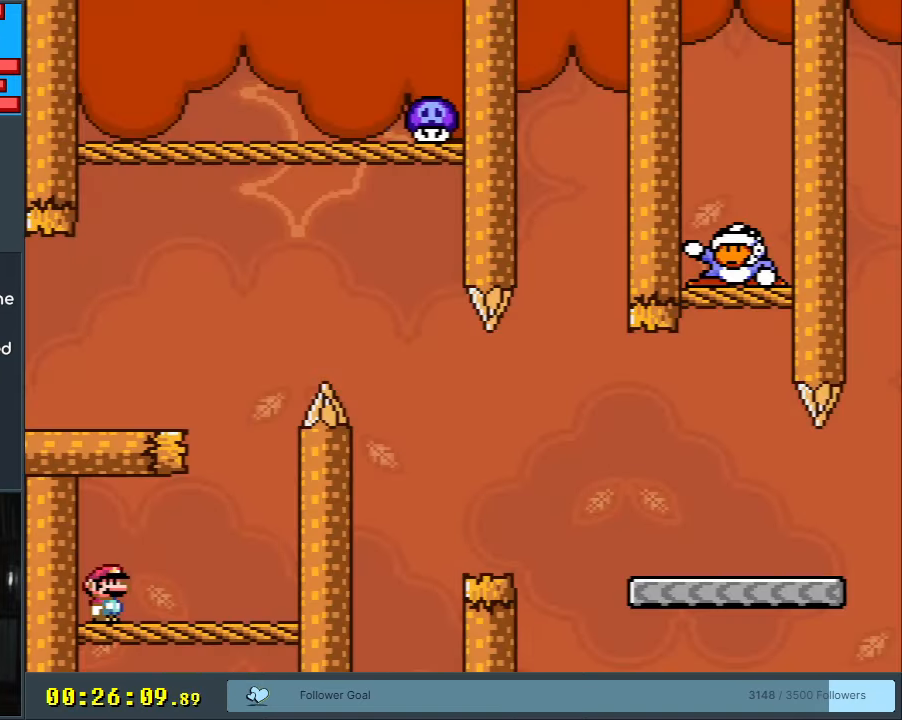
{"buttons": ["Y", "DPAD_RIGHT"], "events": [[117, "Y", "down"], [383, "DPAD_RIGHT", "down"]]}
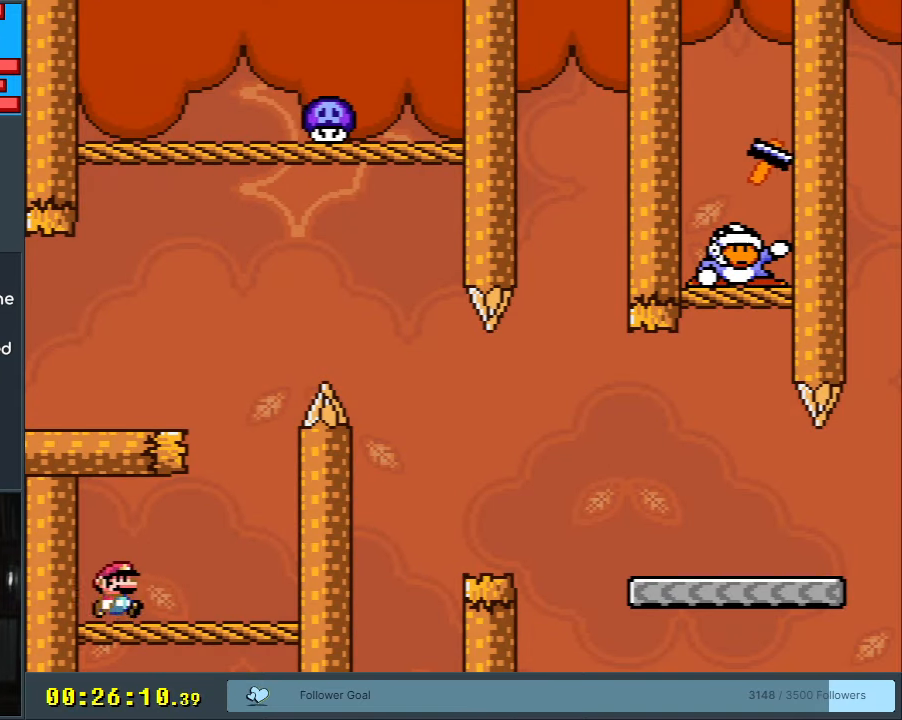
{"buttons": ["B", "Y", "DPAD_LEFT"], "events": [[233, "B", "down"], [233, "DPAD_RIGHT", "up"], [267, "DPAD_LEFT", "down"]]}
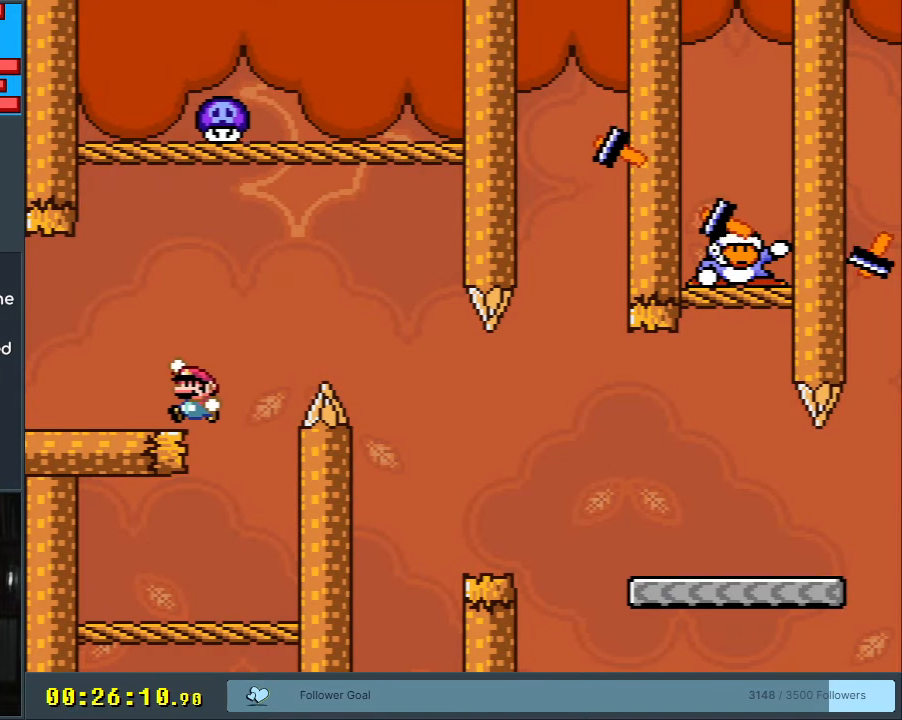
{"buttons": ["X", "DPAD_RIGHT"], "events": [[183, "DPAD_LEFT", "up"], [233, "B", "up"], [283, "DPAD_RIGHT", "down"], [333, "Y", "up"], [350, "X", "down"]]}
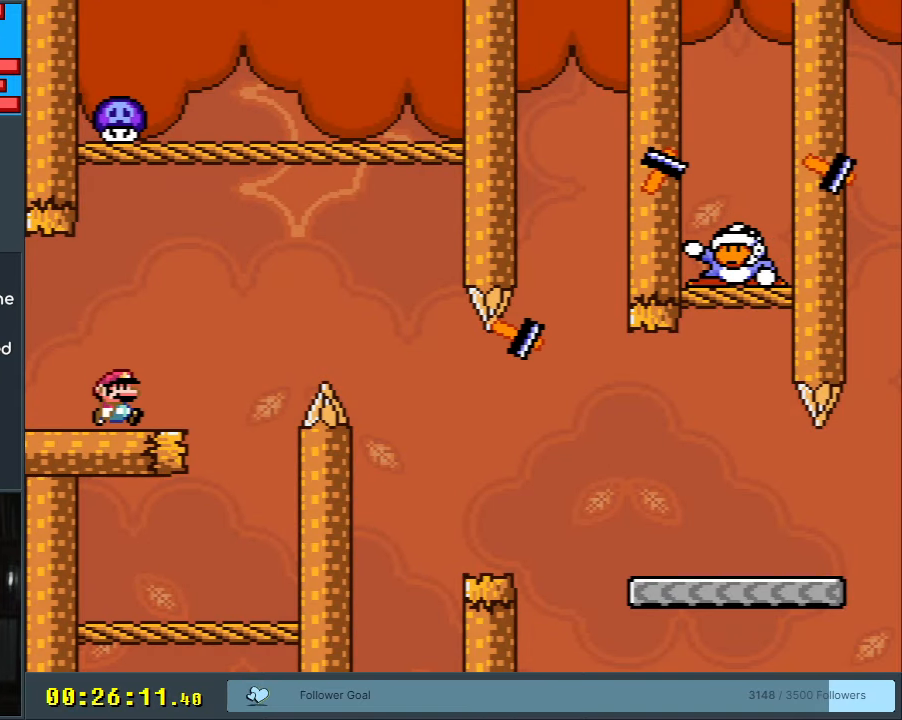
{"buttons": ["A", "X", "DPAD_RIGHT"], "events": [[150, "A", "down"], [317, "A", "up"], [417, "A", "down"]]}
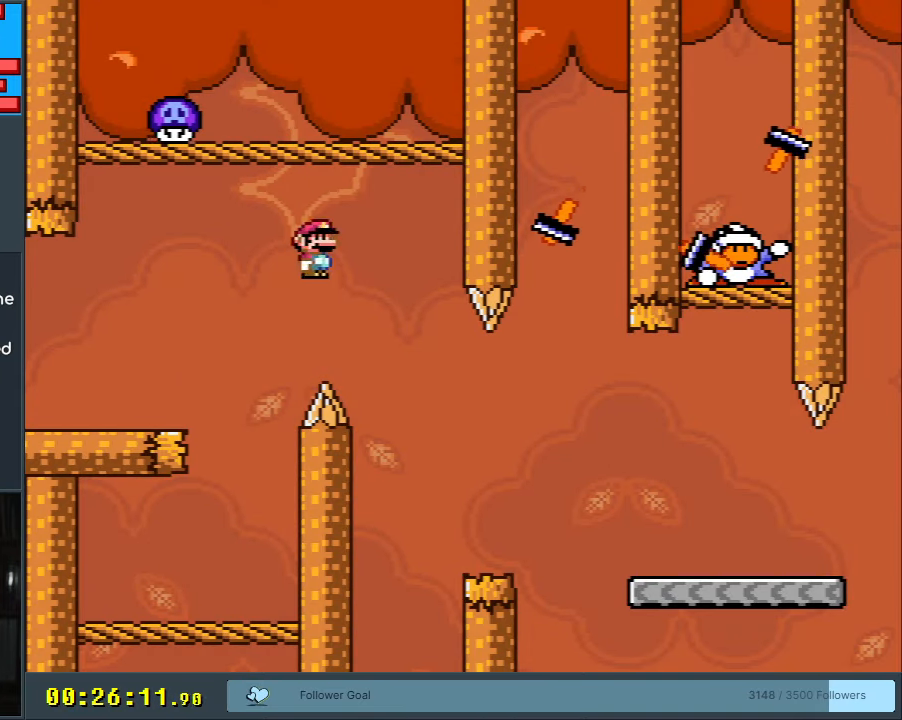
{"buttons": ["X", "DPAD_RIGHT"], "events": [[50, "DPAD_RIGHT", "up"], [117, "A", "up"], [283, "DPAD_LEFT", "down"], [383, "DPAD_LEFT", "up"], [450, "DPAD_RIGHT", "down"]]}
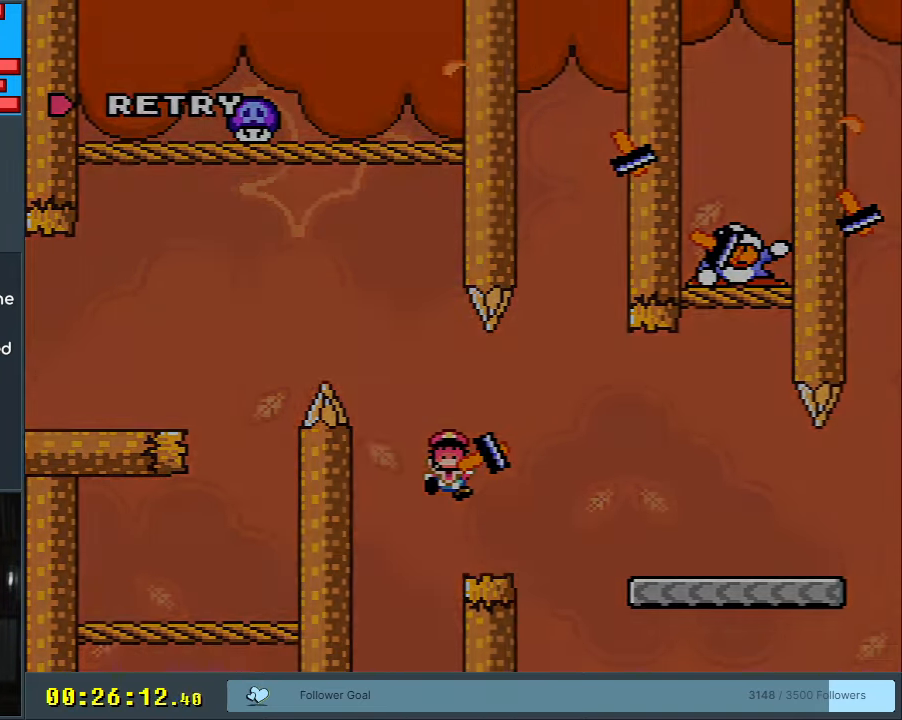
{"buttons": [], "events": [[67, "DPAD_RIGHT", "up"], [117, "A", "down"], [200, "X", "up"], [267, "A", "up"]]}
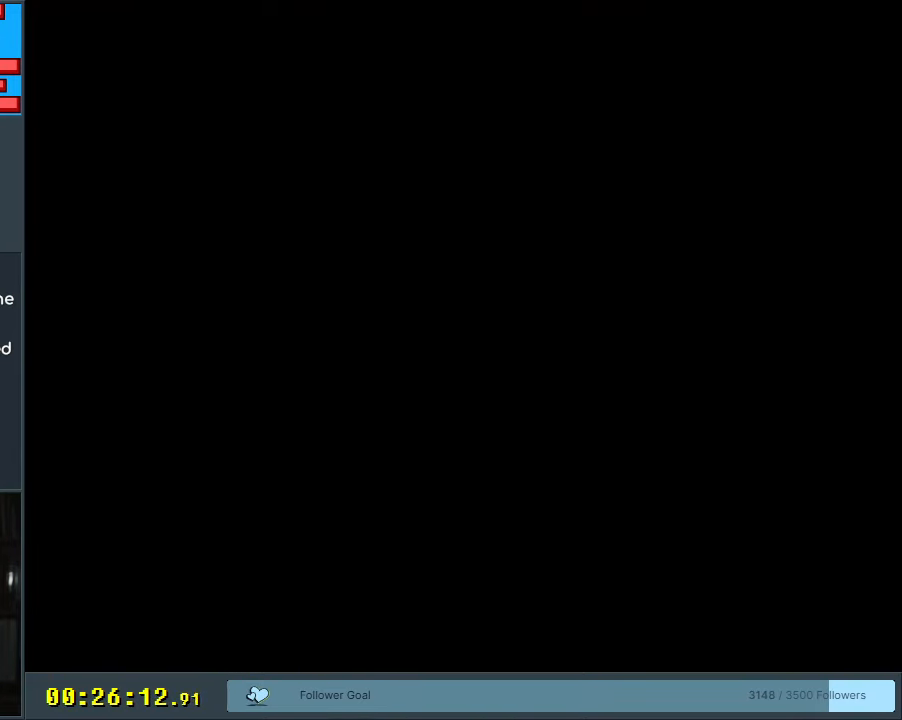
{"buttons": ["Y"], "events": [[50, "Y", "down"], [300, "Y", "up"], [450, "Y", "down"]]}
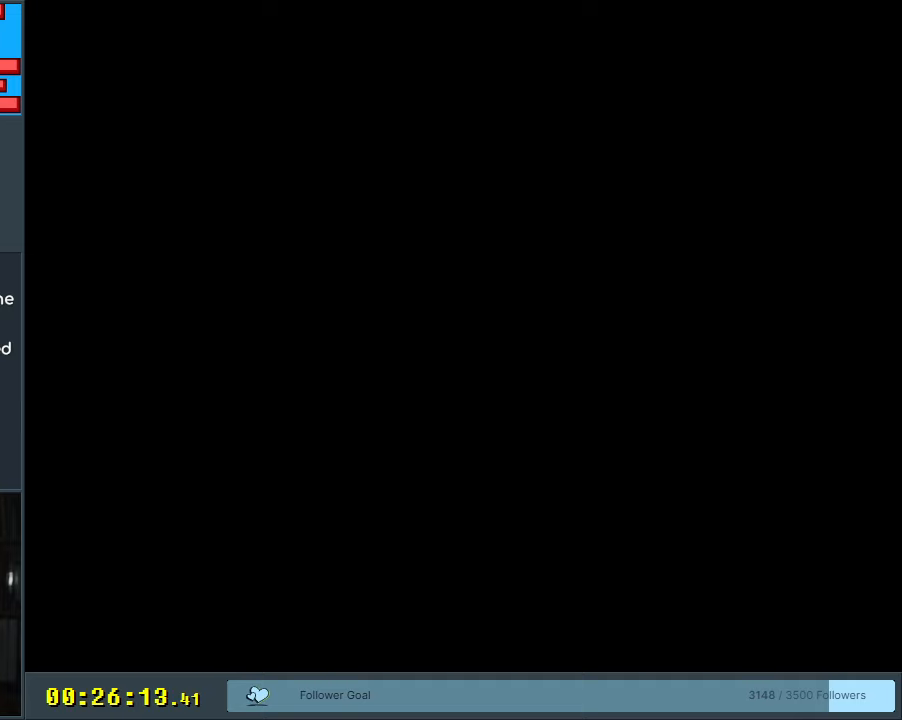
{"buttons": ["Y"], "events": [[367, "Y", "up"], [500, "Y", "down"]]}
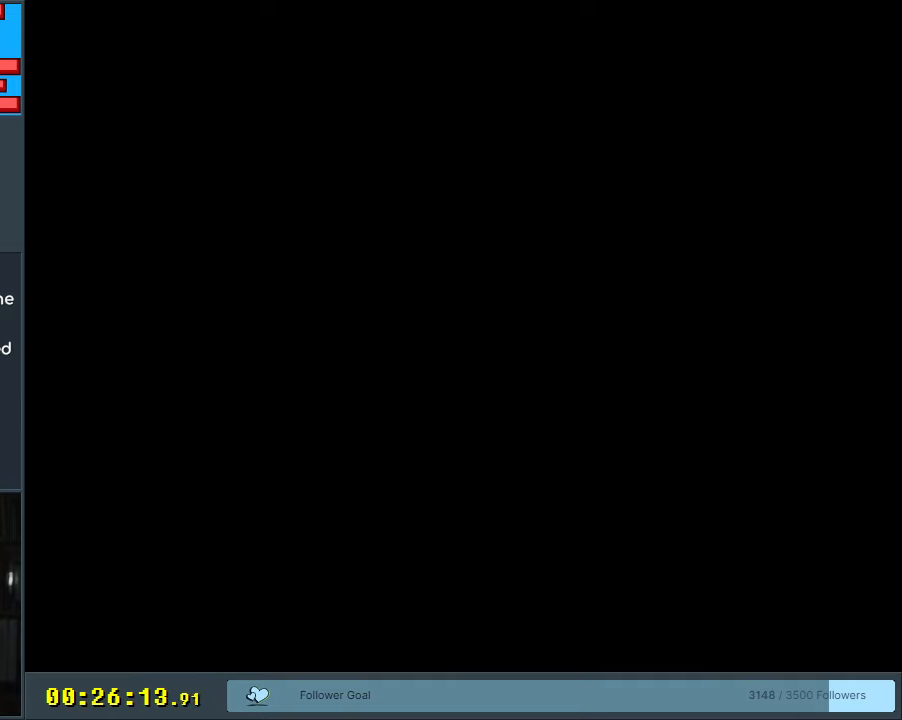
{"buttons": ["Y"], "events": []}
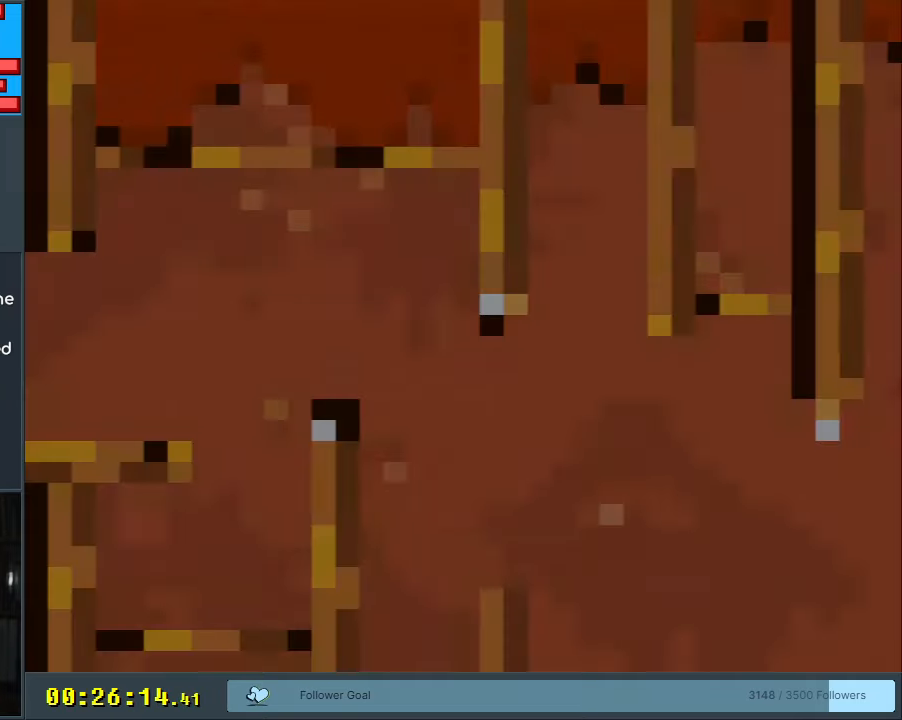
{"buttons": ["Y", "DPAD_RIGHT"], "events": [[367, "DPAD_RIGHT", "down"]]}
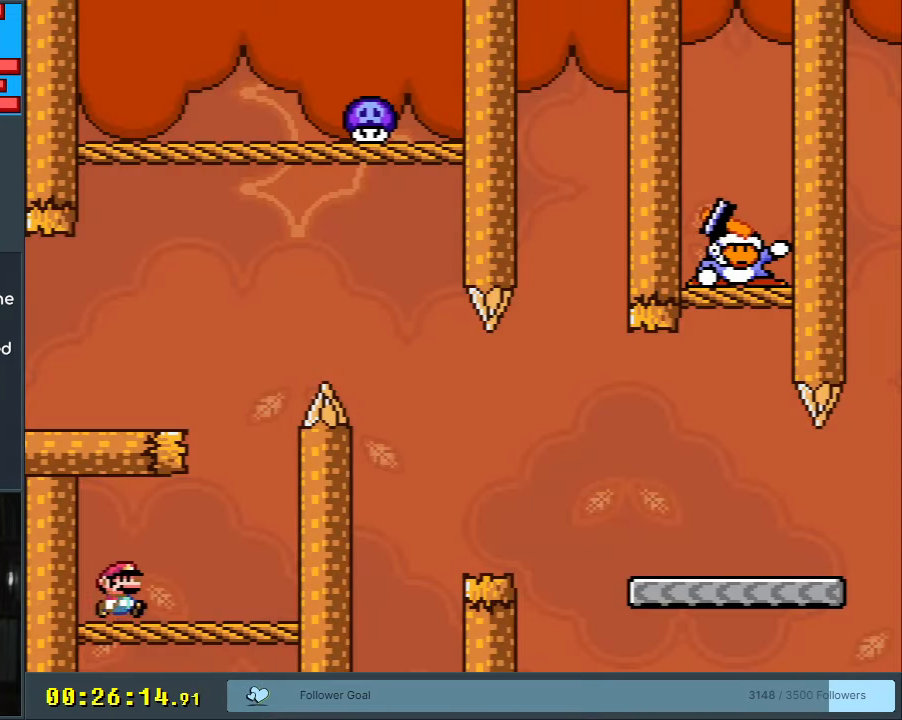
{"buttons": ["B", "Y", "DPAD_LEFT"], "events": [[200, "B", "down"], [200, "DPAD_RIGHT", "up"], [317, "DPAD_LEFT", "down"]]}
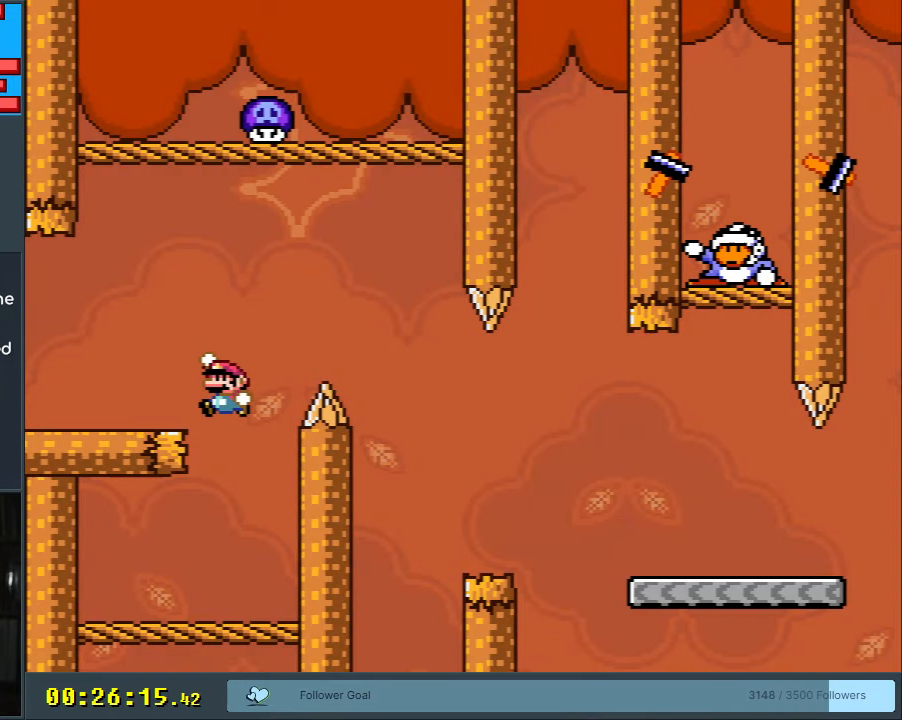
{"buttons": ["X"], "events": [[100, "DPAD_LEFT", "up"], [150, "X", "down"], [183, "B", "up"], [183, "Y", "up"], [283, "DPAD_RIGHT", "down"], [383, "DPAD_RIGHT", "up"]]}
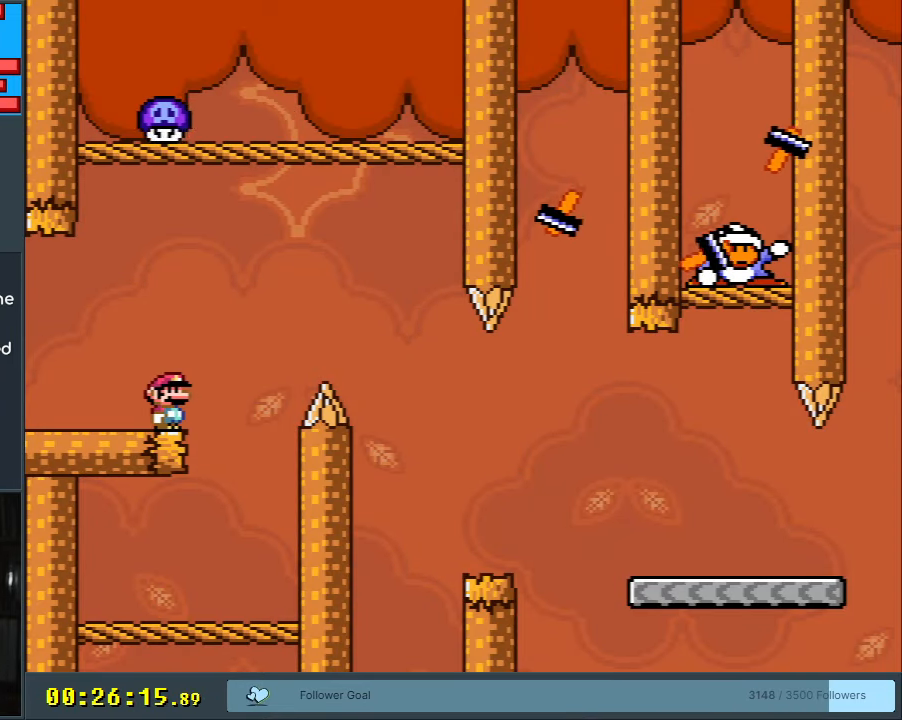
{"buttons": ["X", "DPAD_RIGHT"], "events": [[483, "DPAD_RIGHT", "down"]]}
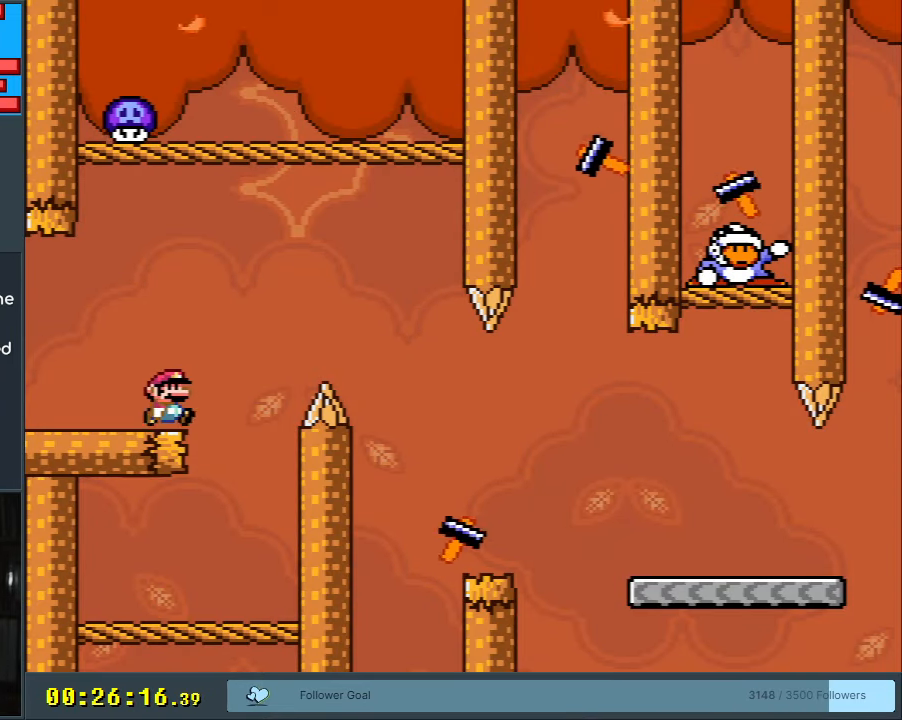
{"buttons": ["A", "X", "DPAD_RIGHT"], "events": [[67, "A", "down"], [217, "A", "up"], [300, "A", "down"]]}
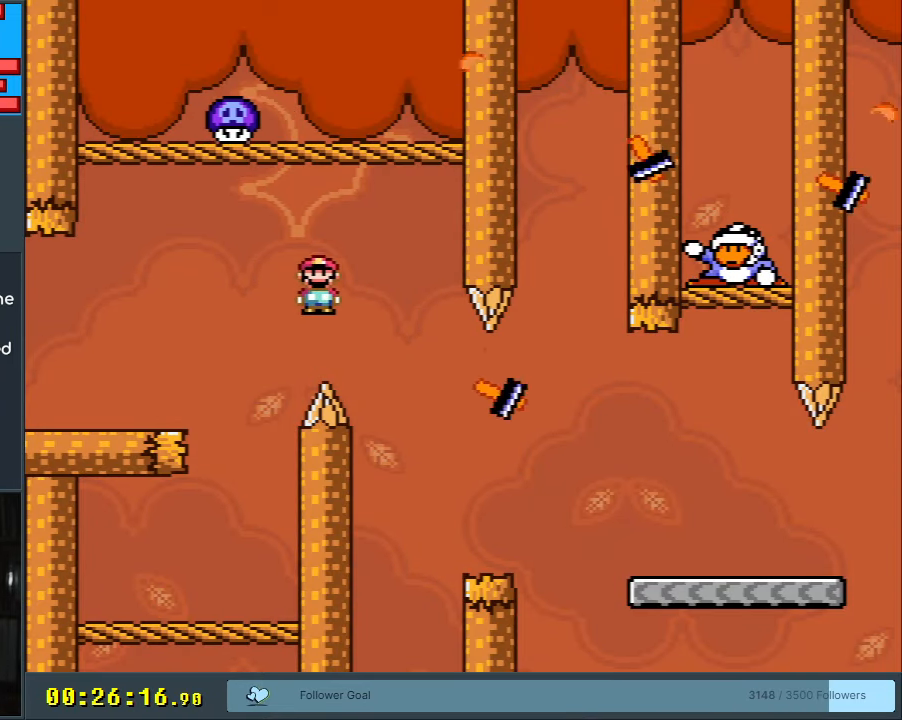
{"buttons": ["A", "X", "DPAD_RIGHT"], "events": [[133, "A", "up"], [167, "DPAD_RIGHT", "up"], [267, "DPAD_LEFT", "down"], [333, "DPAD_LEFT", "up"], [350, "DPAD_RIGHT", "down"], [467, "A", "down"]]}
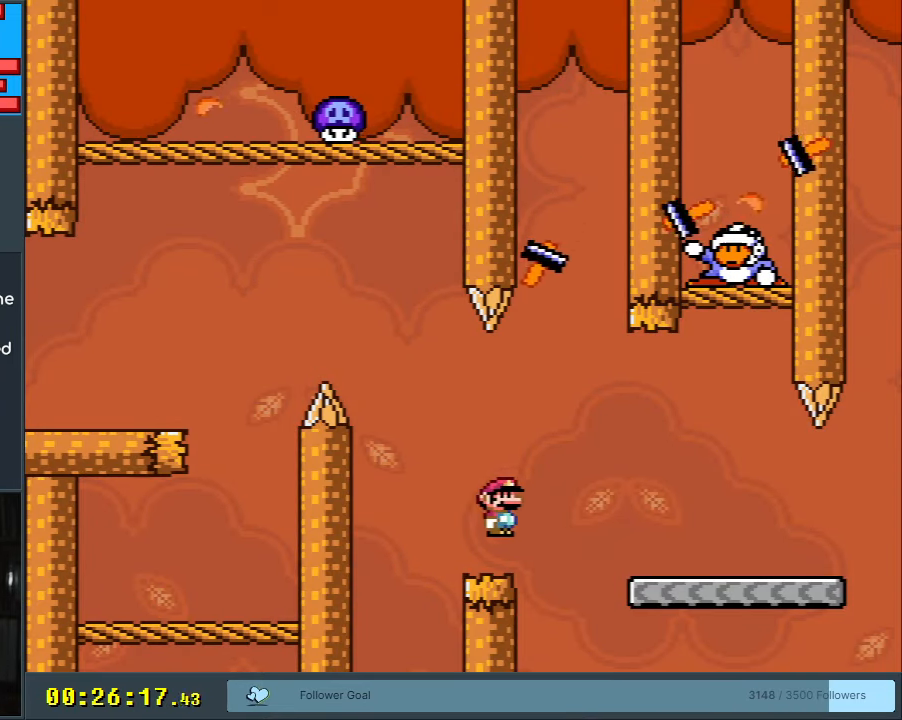
{"buttons": ["X"], "events": [[17, "A", "up"], [183, "DPAD_RIGHT", "up"], [233, "A", "down"], [467, "A", "up"]]}
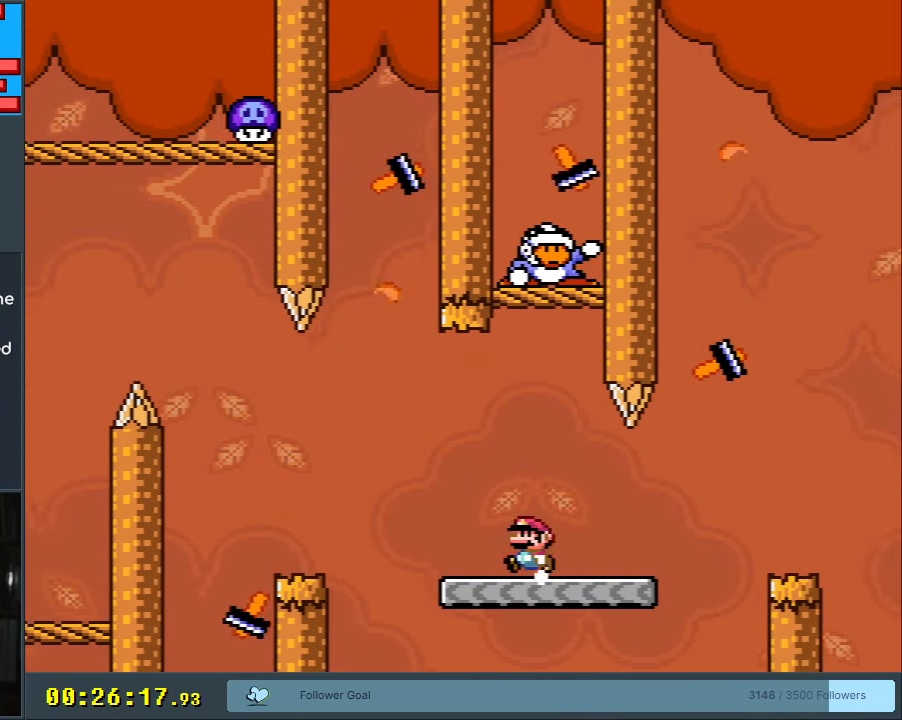
{"buttons": ["Y"], "events": [[17, "DPAD_LEFT", "down"], [50, "X", "up"], [83, "Y", "down"], [117, "DPAD_LEFT", "up"], [133, "DPAD_RIGHT", "down"], [267, "DPAD_RIGHT", "up"]]}
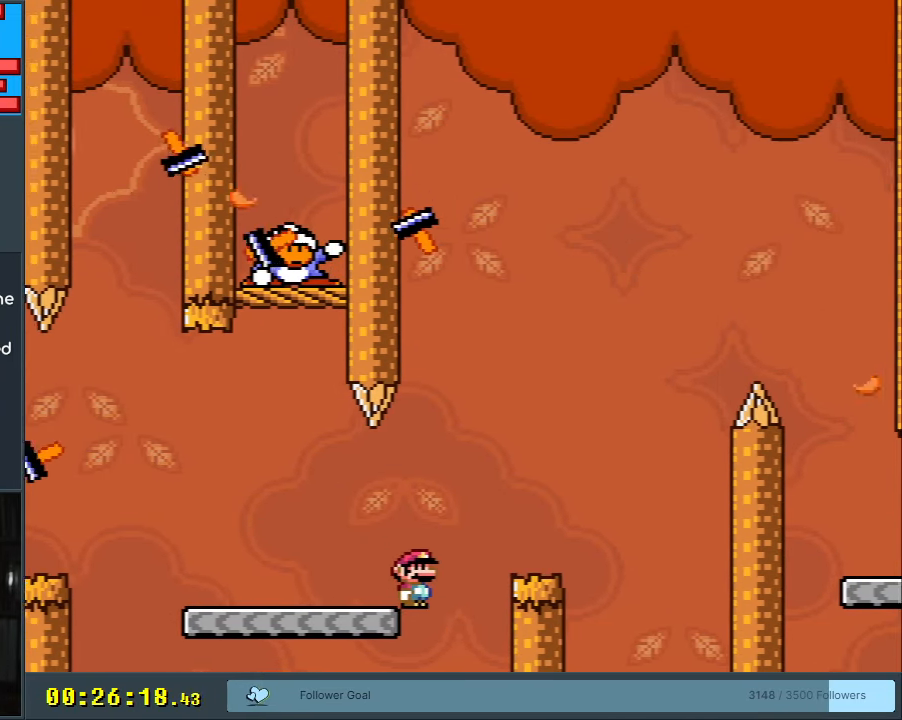
{"buttons": ["B", "Y"], "events": [[50, "B", "down"]]}
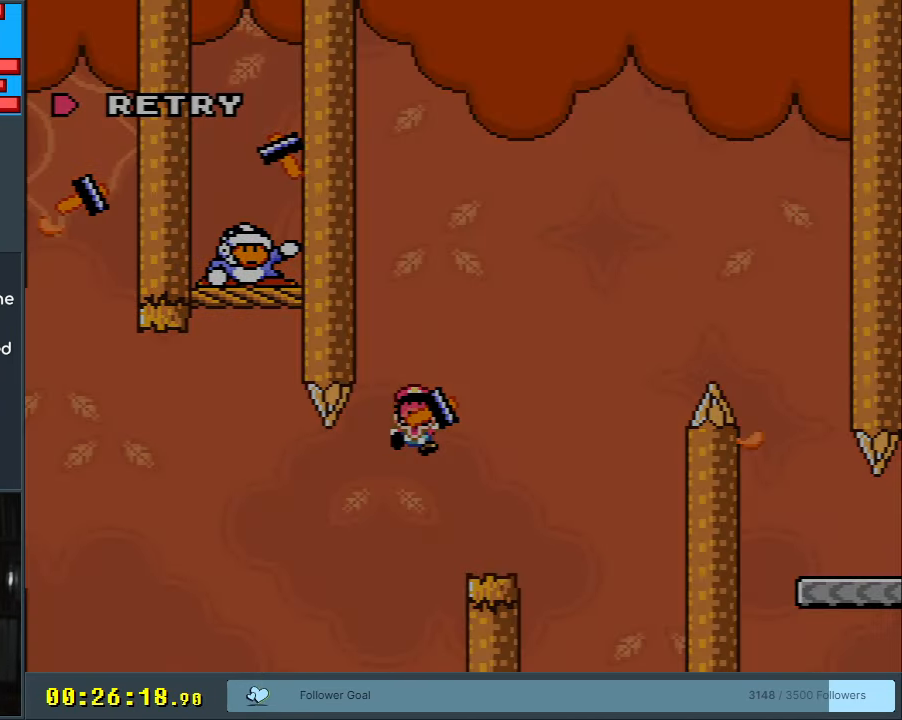
{"buttons": ["A", "X"], "events": [[100, "A", "down"], [100, "X", "down"], [100, "Y", "up"], [133, "B", "up"], [283, "X", "up"], [300, "A", "up"], [450, "A", "down"], [450, "X", "down"]]}
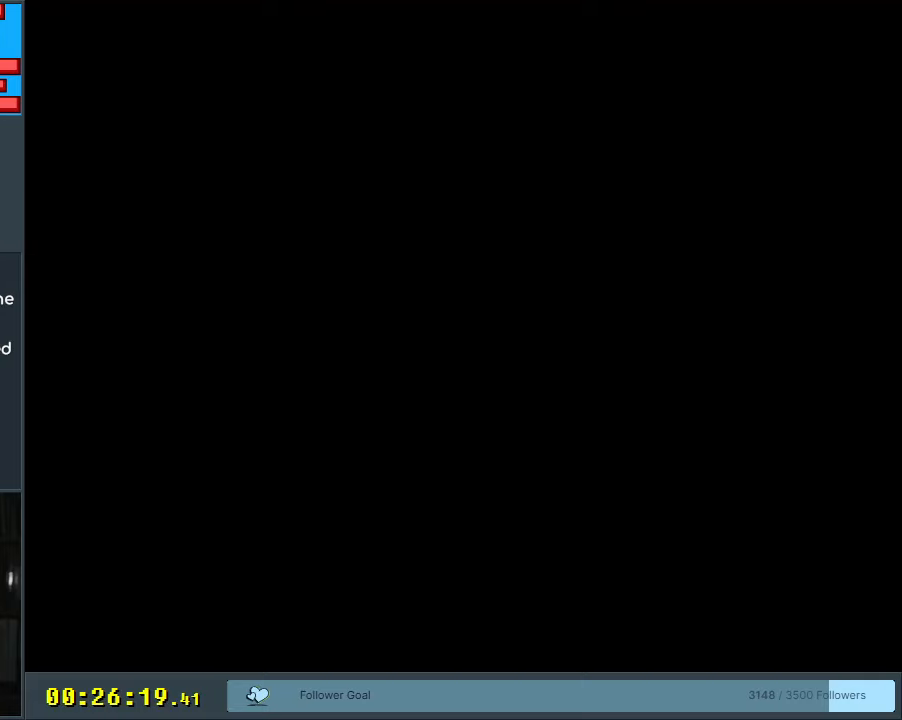
{"buttons": ["X"], "events": [[317, "A", "up"], [367, "A", "down"], [433, "A", "up"]]}
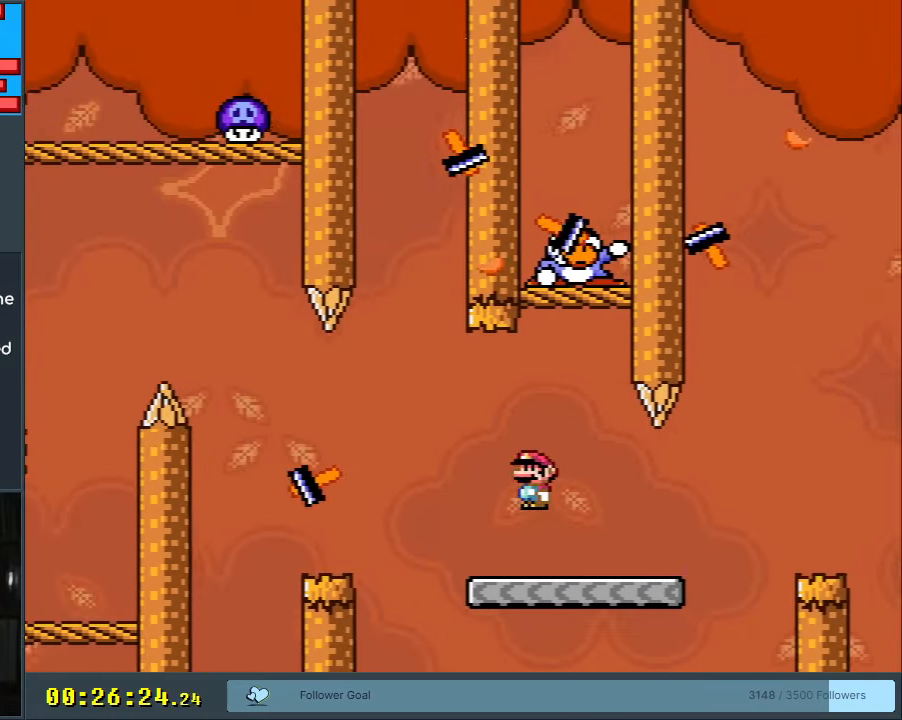
{"buttons": ["Y"], "events": [[17, "X", "up"], [67, "Y", "down"], [350, "DPAD_RIGHT", "down"], [367, "B", "down"], [400, "DPAD_RIGHT", "up"], [450, "B", "up"]]}
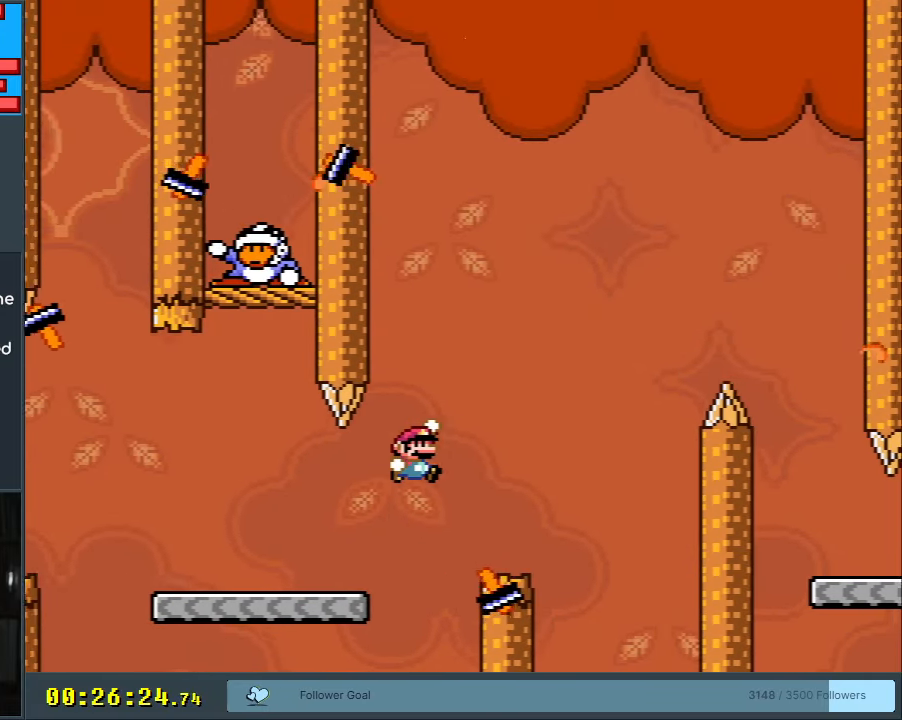
{"buttons": ["B", "Y", "DPAD_RIGHT"], "events": [[267, "DPAD_LEFT", "down"], [367, "DPAD_LEFT", "up"], [383, "DPAD_RIGHT", "down"], [450, "B", "down"]]}
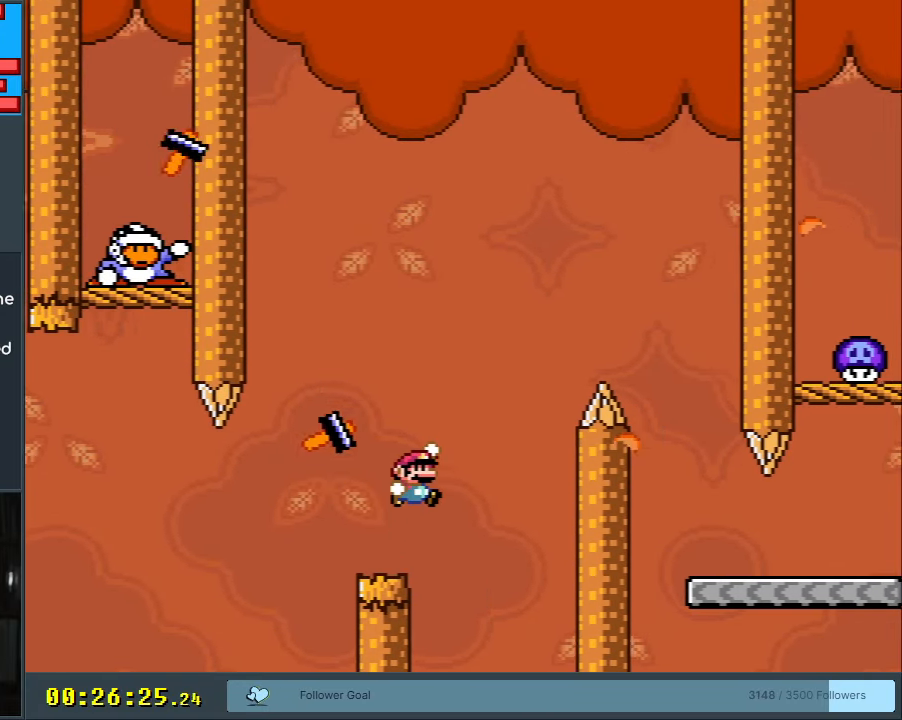
{"buttons": ["B", "Y"], "events": [[467, "DPAD_RIGHT", "up"]]}
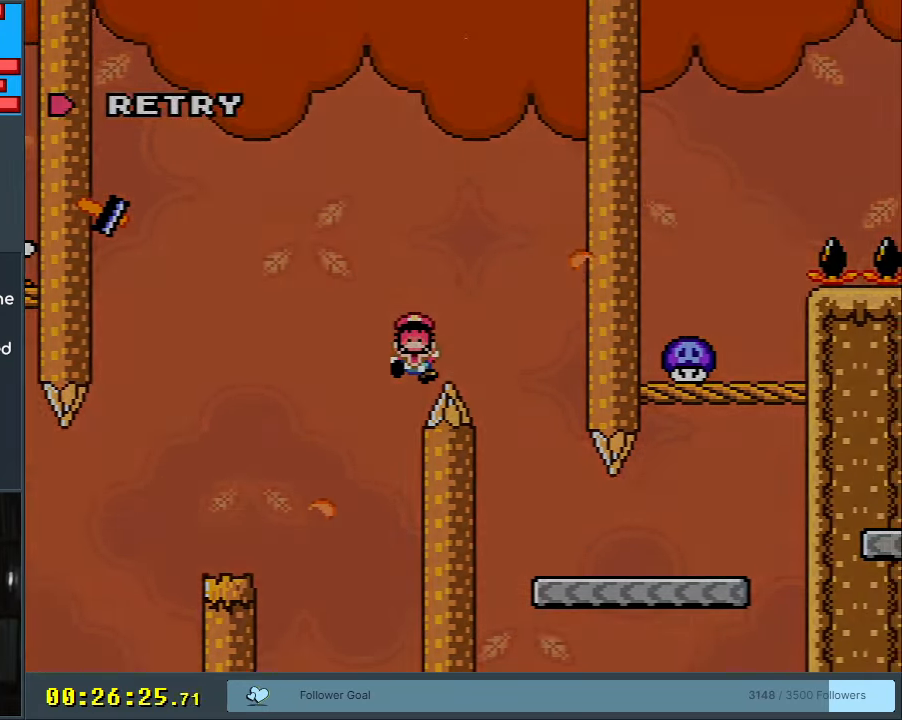
{"buttons": [], "events": [[33, "X", "down"], [50, "A", "down"], [83, "Y", "up"], [117, "B", "up"], [133, "X", "up"], [183, "A", "up"], [250, "A", "down"], [383, "A", "up"]]}